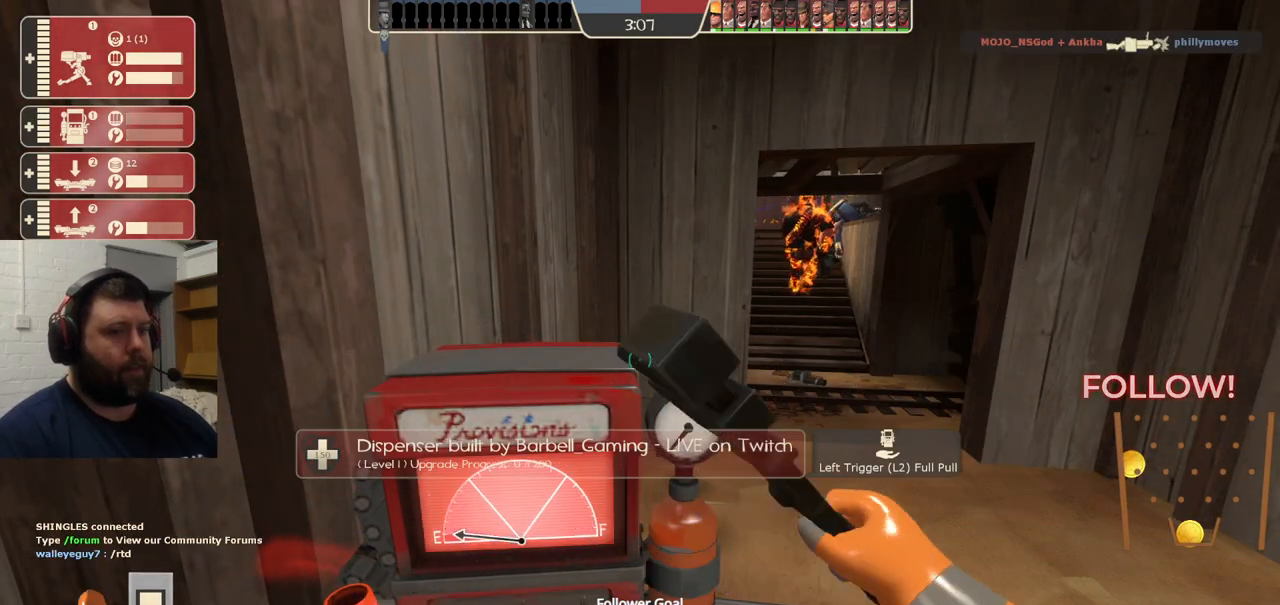
Gameplay with a controller (PlayStation layout); each line is a JSON object with the inputs held at the frame after it. "events" lists button and stick changes between this image and that frame as [ms after this image, input, new state], when the widget could be followed in between. Not read: L1.
{"buttons": [], "left_stick": "up", "right_stick": "center", "events": [[17, "R1", "down"], [117, "R1", "up"], [133, "R2", "up"], [217, "left_stick", "up"], [400, "right_stick", "left"], [467, "right_stick", "center"]]}
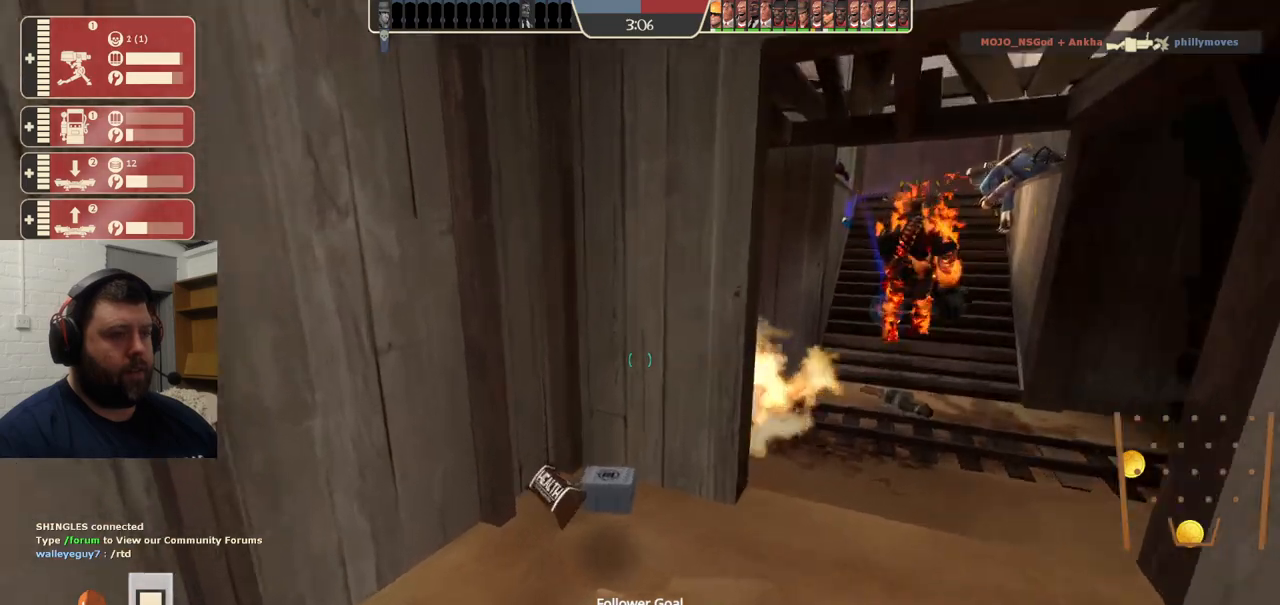
{"buttons": [], "left_stick": "up", "right_stick": "left", "events": [[367, "right_stick", "left"]]}
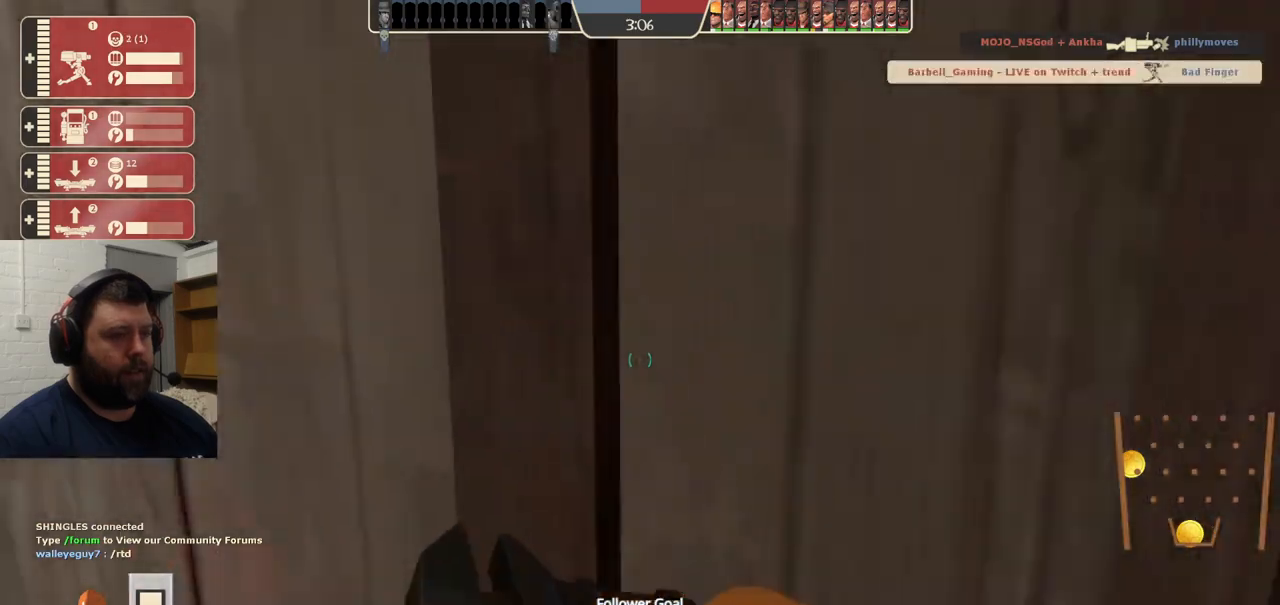
{"buttons": ["R1", "R2"], "left_stick": "center", "right_stick": "center"}
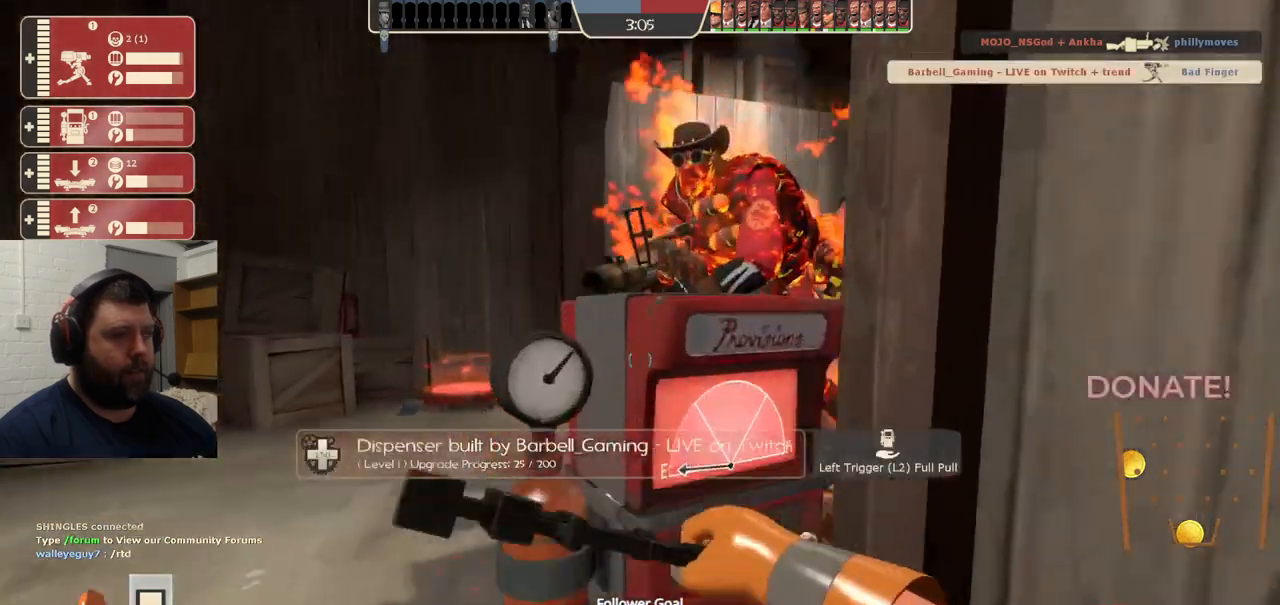
{"buttons": ["R2"], "left_stick": "center", "right_stick": "center", "events": [[67, "R1", "up"]]}
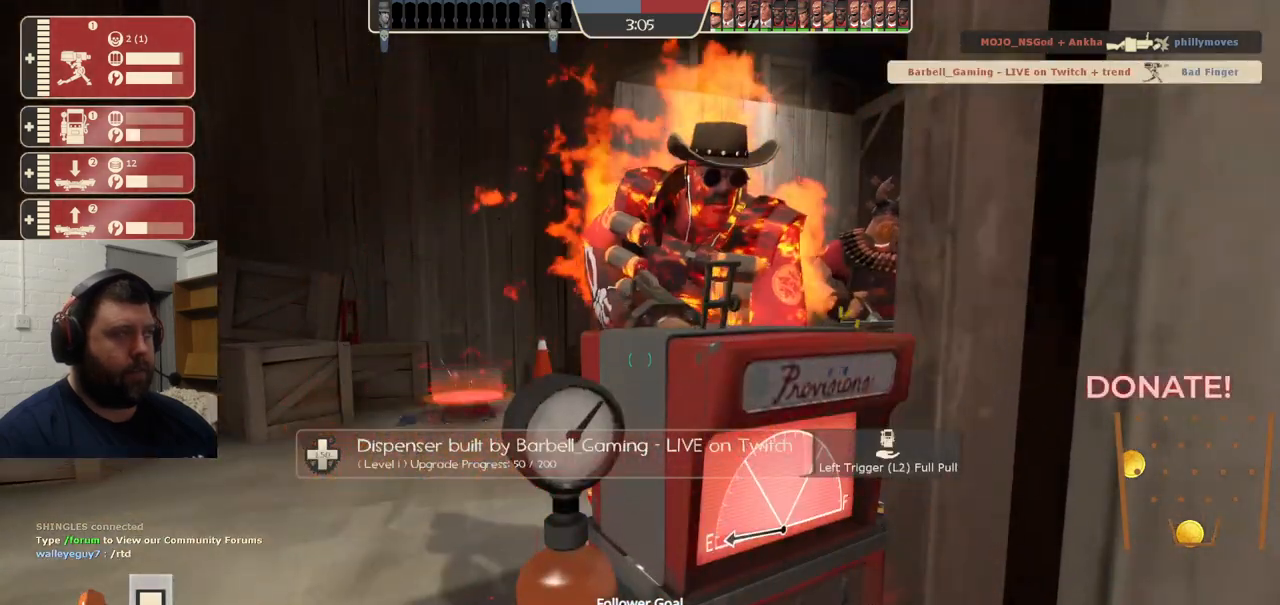
{"buttons": ["R2"], "left_stick": "center", "right_stick": "center", "events": [[300, "R1", "down"], [417, "R1", "up"]]}
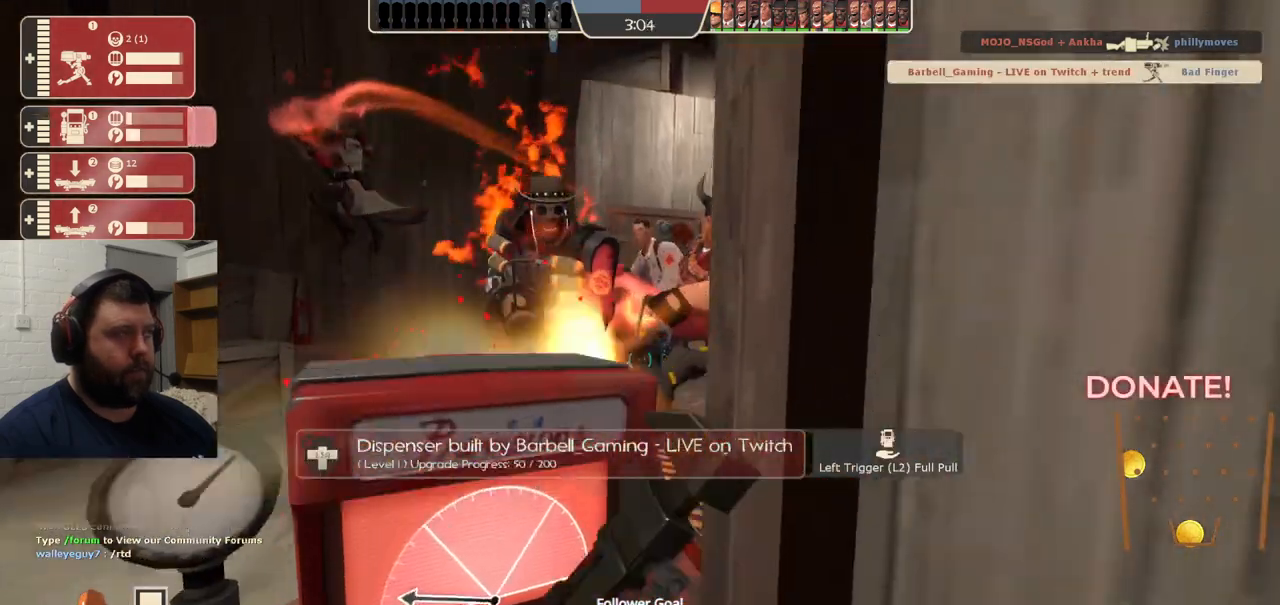
{"buttons": ["R2"], "left_stick": "center", "right_stick": "left", "events": [[467, "right_stick", "left"]]}
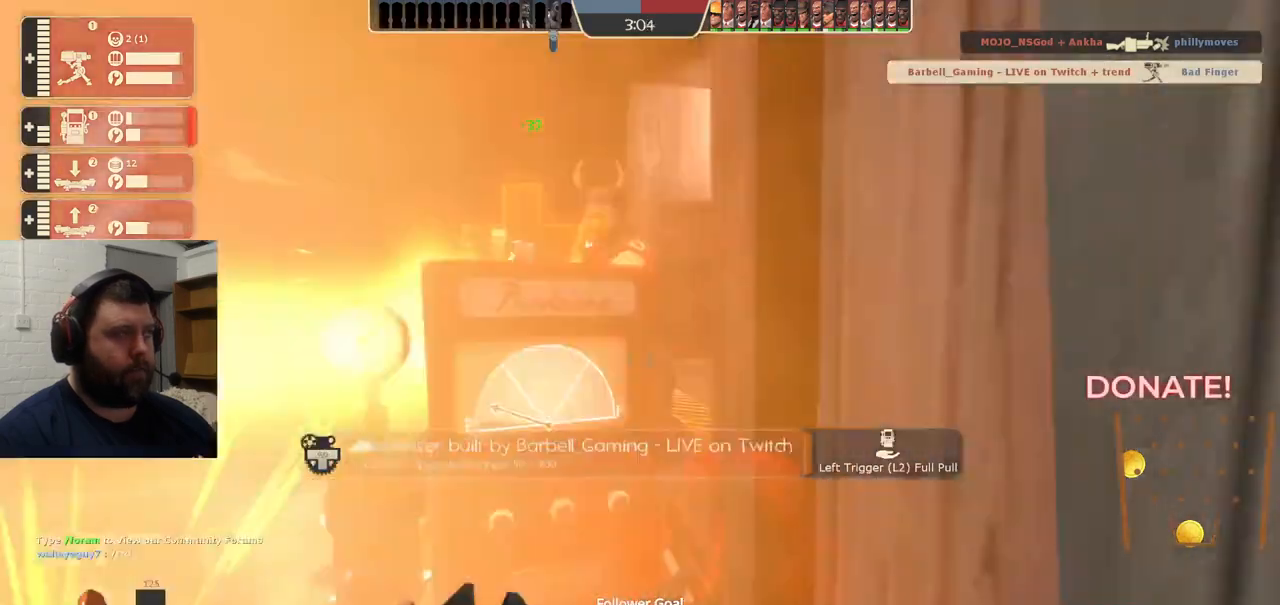
{"buttons": ["R2"], "left_stick": "center", "right_stick": "center", "events": [[50, "right_stick", "center"], [117, "R1", "down"], [200, "R1", "up"]]}
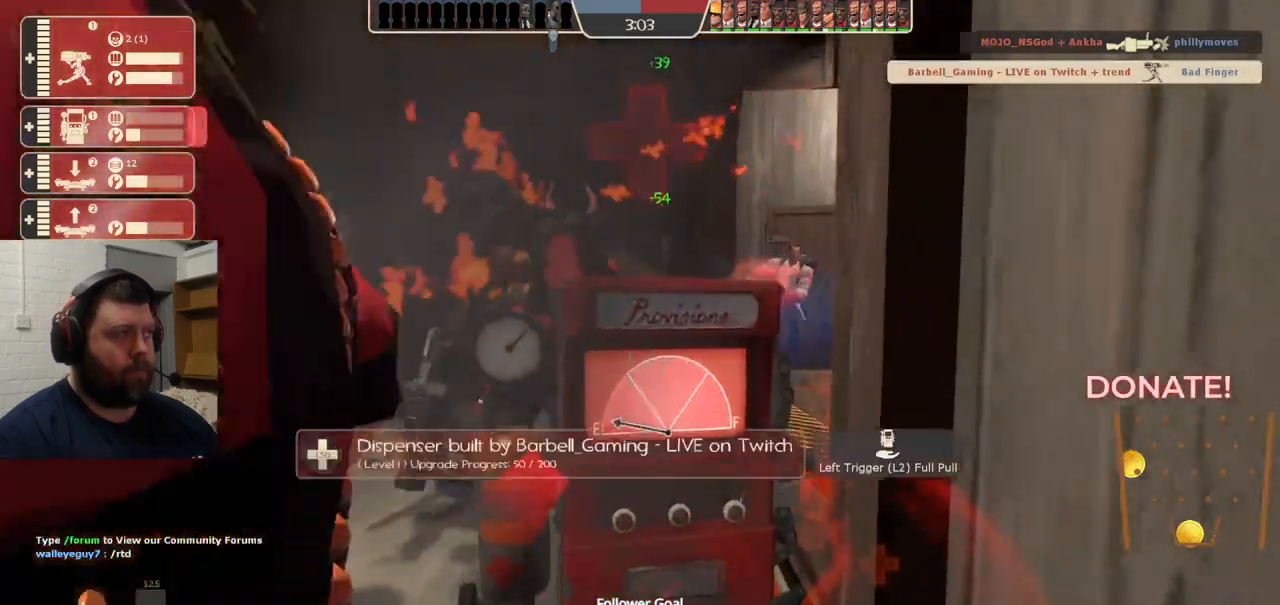
{"buttons": ["R2"], "left_stick": "center", "right_stick": "center", "events": []}
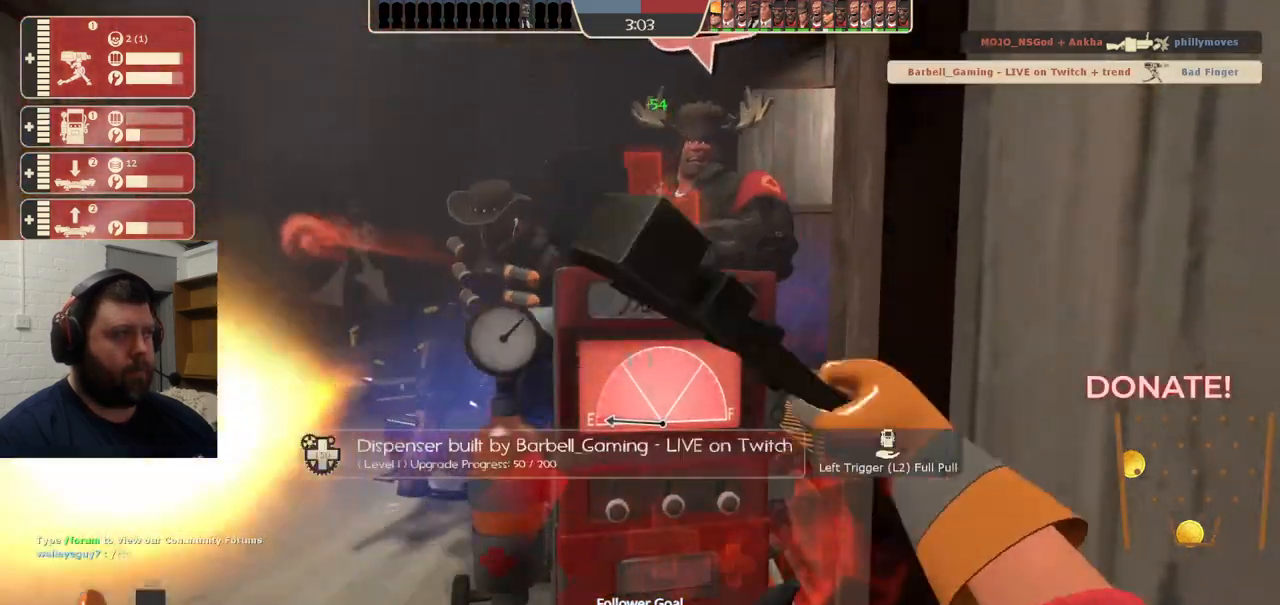
{"buttons": ["R2"], "left_stick": "center", "right_stick": "center", "events": []}
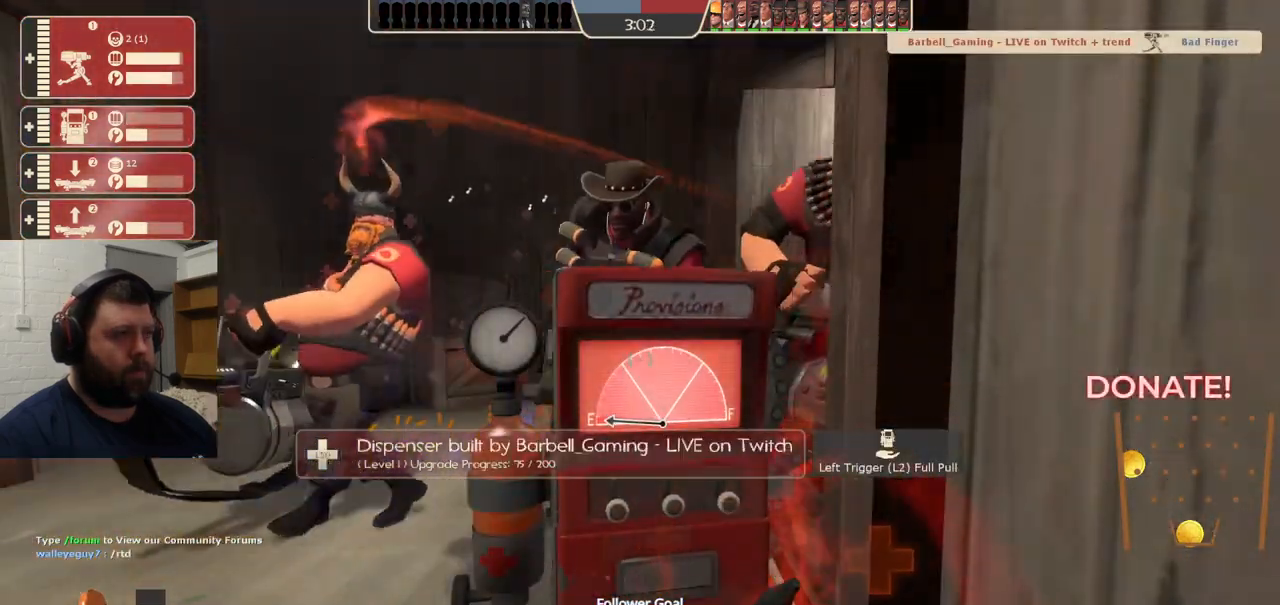
{"buttons": ["R2"], "left_stick": "center", "right_stick": "center", "events": [[267, "R1", "down"], [350, "R1", "up"]]}
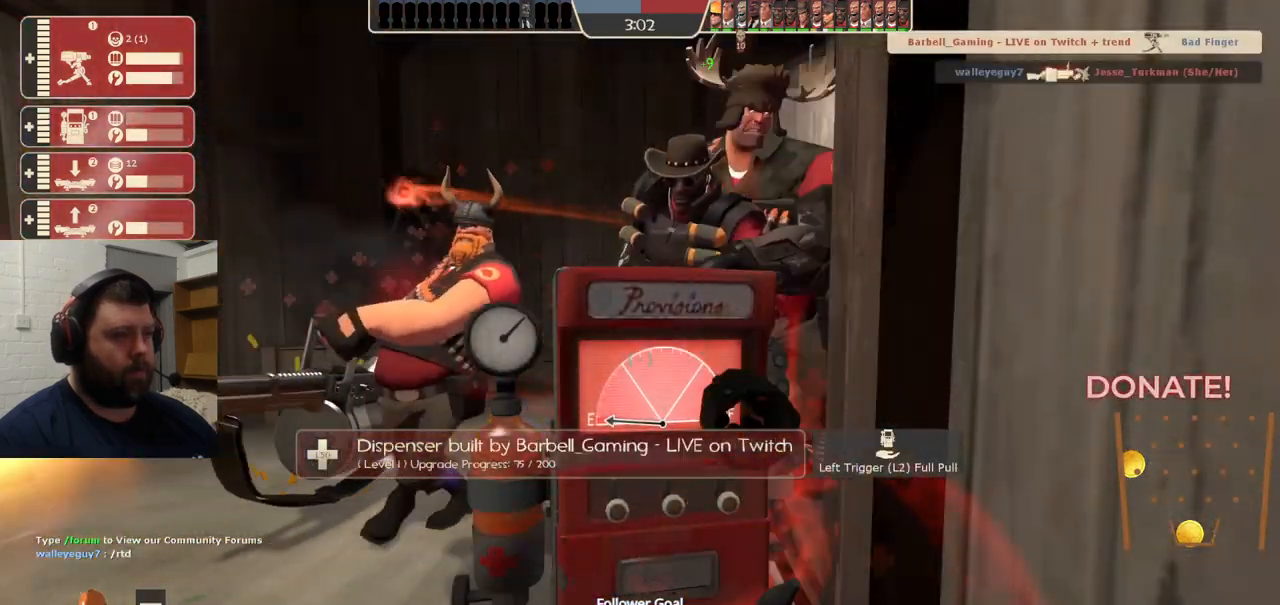
{"buttons": ["R2"], "left_stick": "center", "right_stick": "center", "events": []}
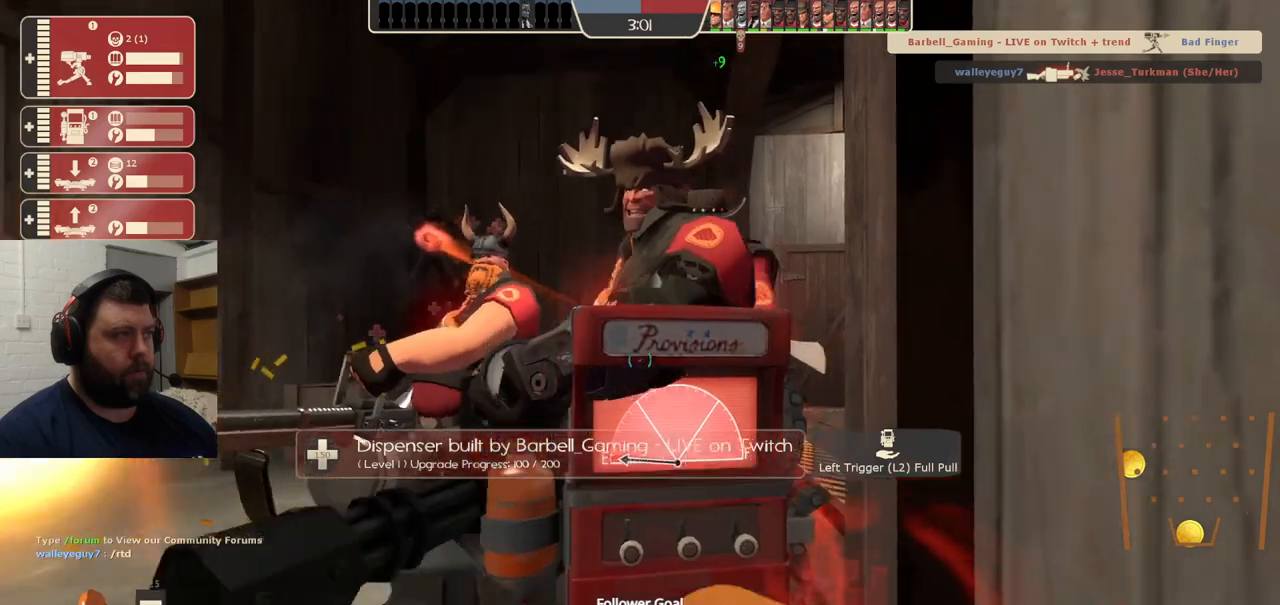
{"buttons": ["R2"], "left_stick": "center", "right_stick": "center", "events": []}
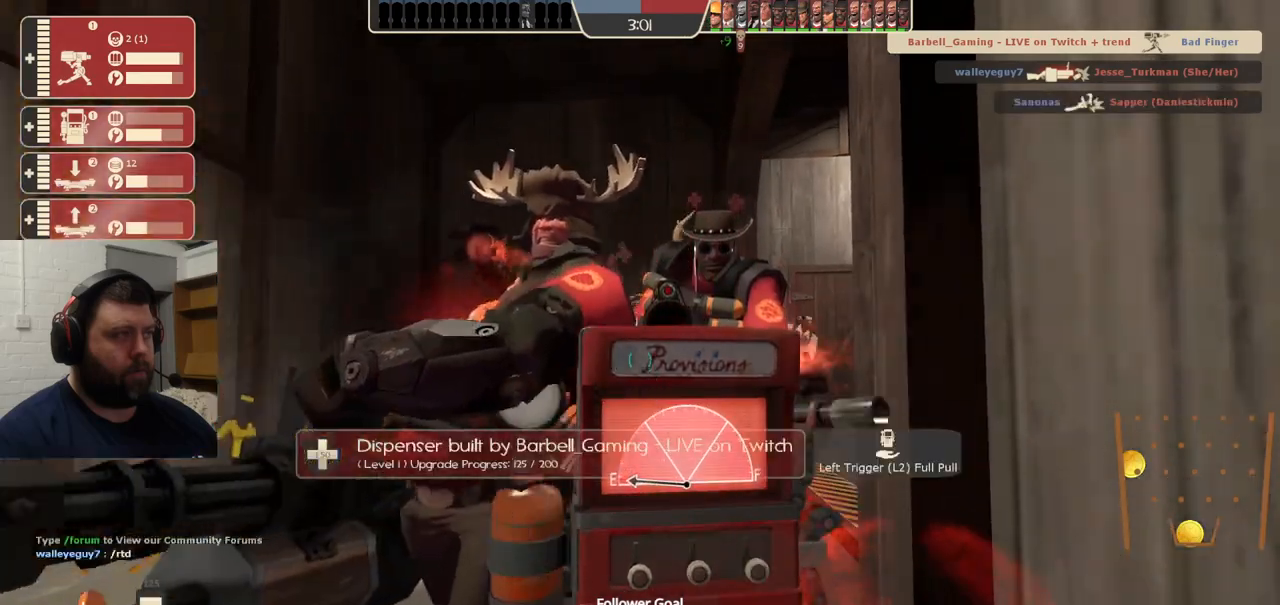
{"buttons": ["R2"], "left_stick": "center", "right_stick": "center", "events": []}
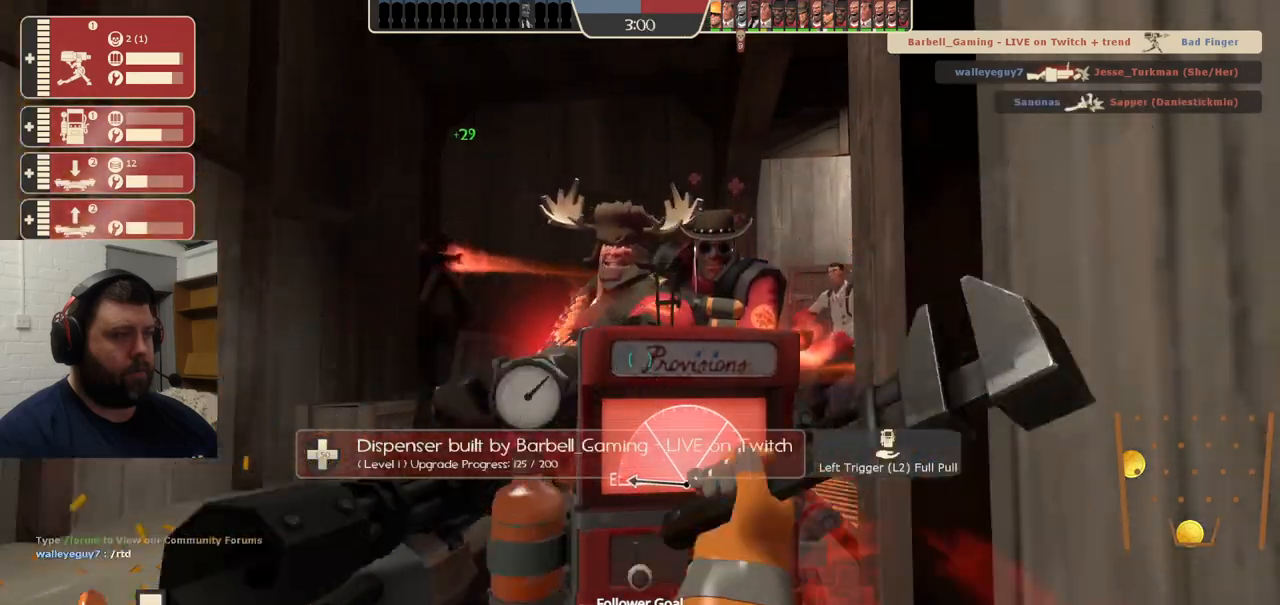
{"buttons": ["R2"], "left_stick": "center", "right_stick": "center", "events": []}
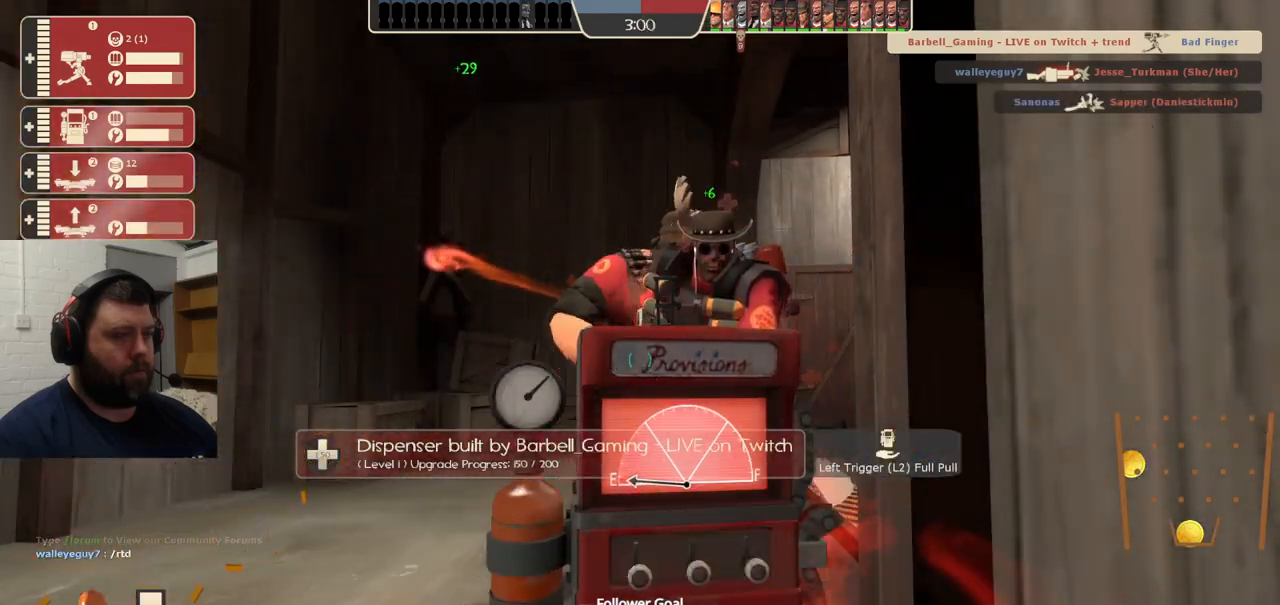
{"buttons": [], "left_stick": "down", "right_stick": "center", "events": [[167, "R1", "down"], [200, "left_stick", "down"], [233, "R1", "up"], [433, "R2", "up"]]}
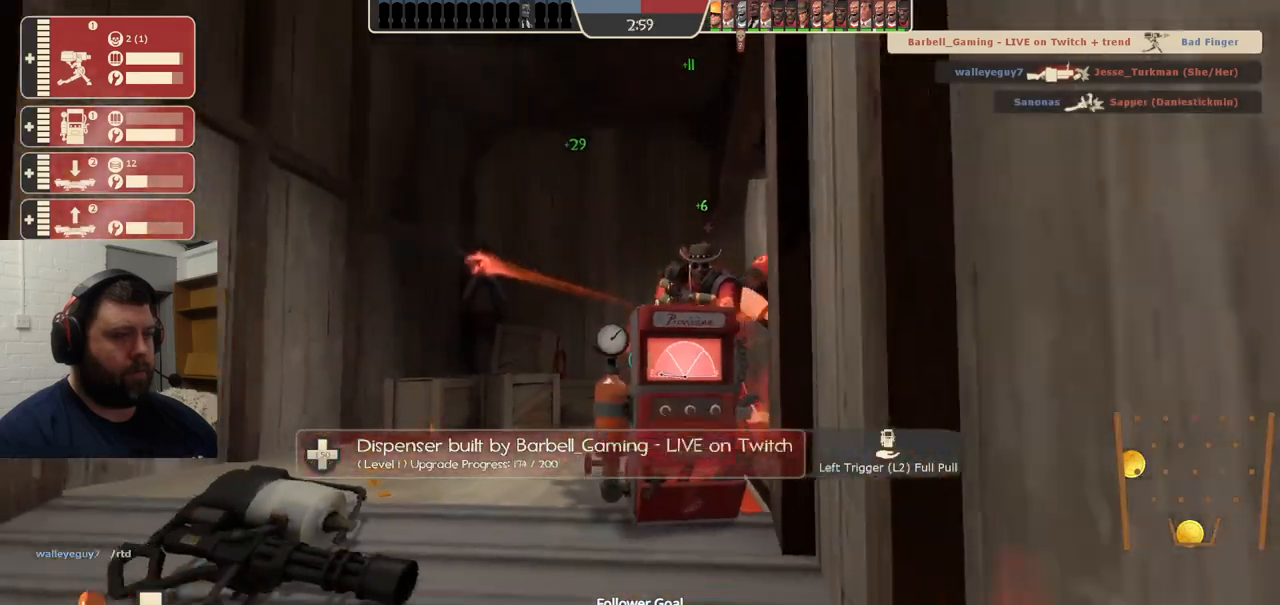
{"buttons": ["R2"], "left_stick": "up", "right_stick": "center", "events": [[133, "left_stick", "center"], [183, "left_stick", "up"], [417, "R2", "down"]]}
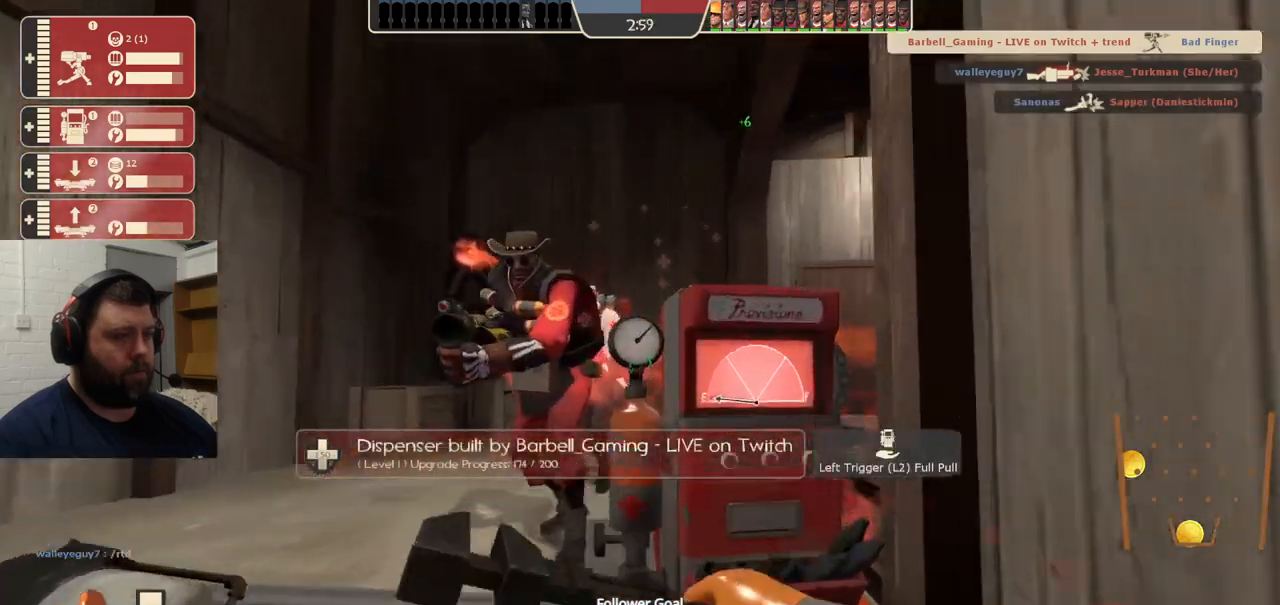
{"buttons": ["R2"], "left_stick": "center", "right_stick": "center", "events": [[17, "R1", "down"], [17, "left_stick", "up-left"], [83, "right_stick", "right"], [167, "R1", "up"], [200, "left_stick", "center"], [450, "right_stick", "center"]]}
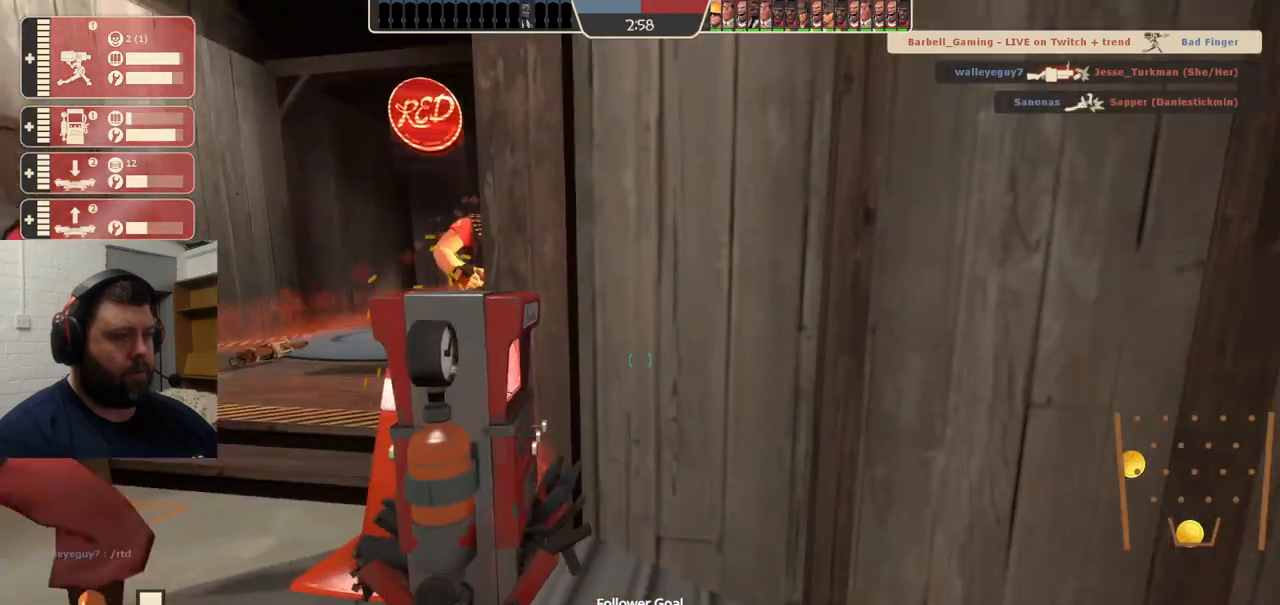
{"buttons": ["R2"], "left_stick": "center", "right_stick": "center", "events": [[133, "right_stick", "left"], [200, "left_stick", "up"], [233, "right_stick", "center"], [367, "left_stick", "center"]]}
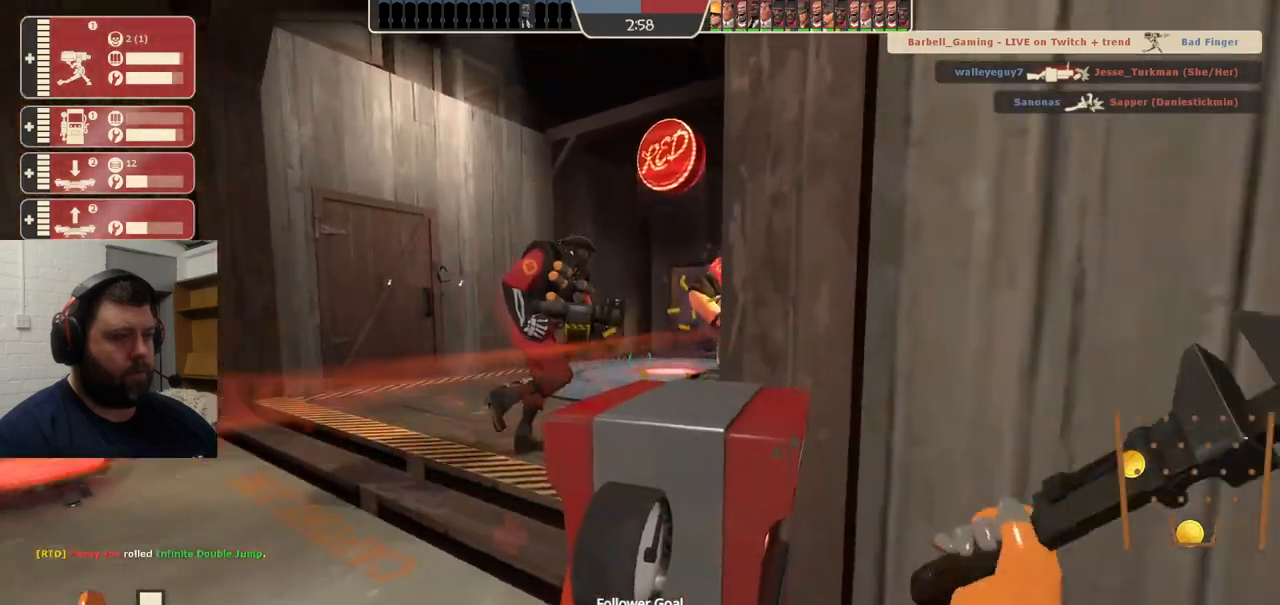
{"buttons": ["R2"], "left_stick": "center", "right_stick": "center", "events": []}
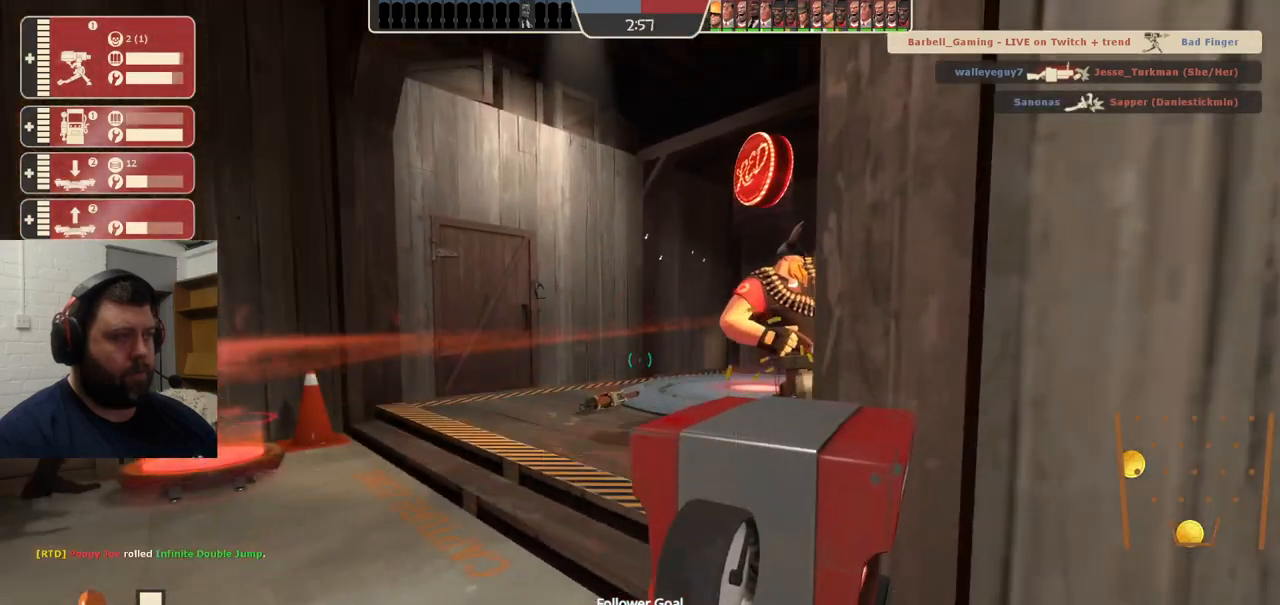
{"buttons": [], "left_stick": "down-right", "right_stick": "center", "events": [[267, "left_stick", "down-right"], [400, "R2", "up"]]}
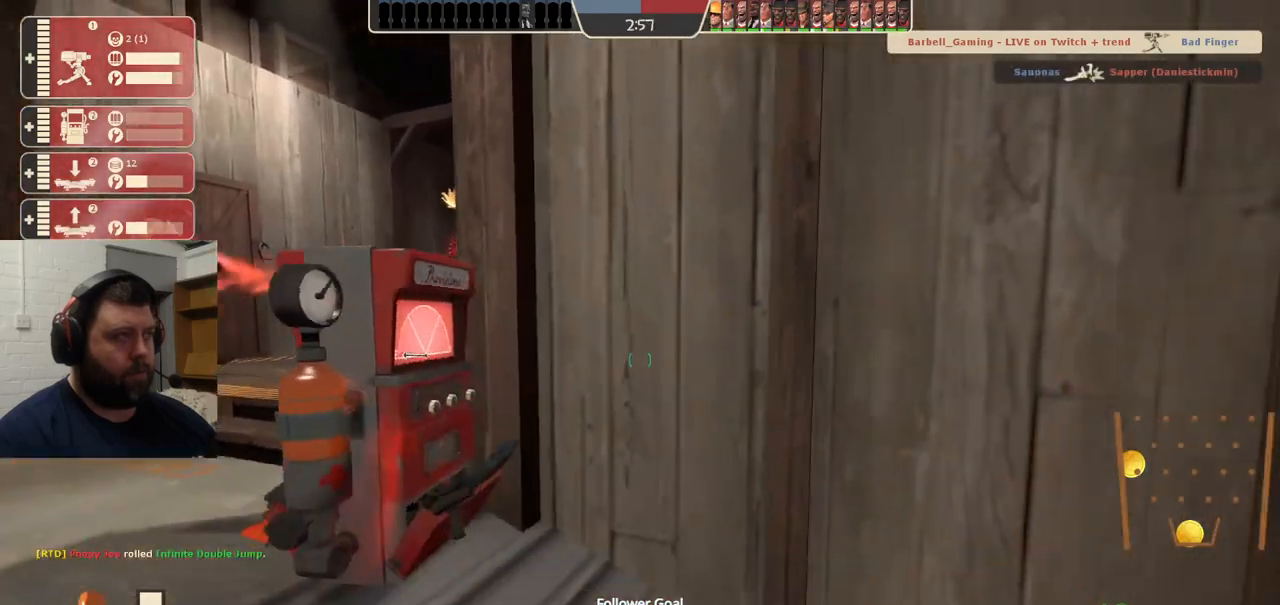
{"buttons": [], "left_stick": "right", "right_stick": "left", "events": [[67, "left_stick", "up-right"], [333, "left_stick", "right"], [350, "right_stick", "left"]]}
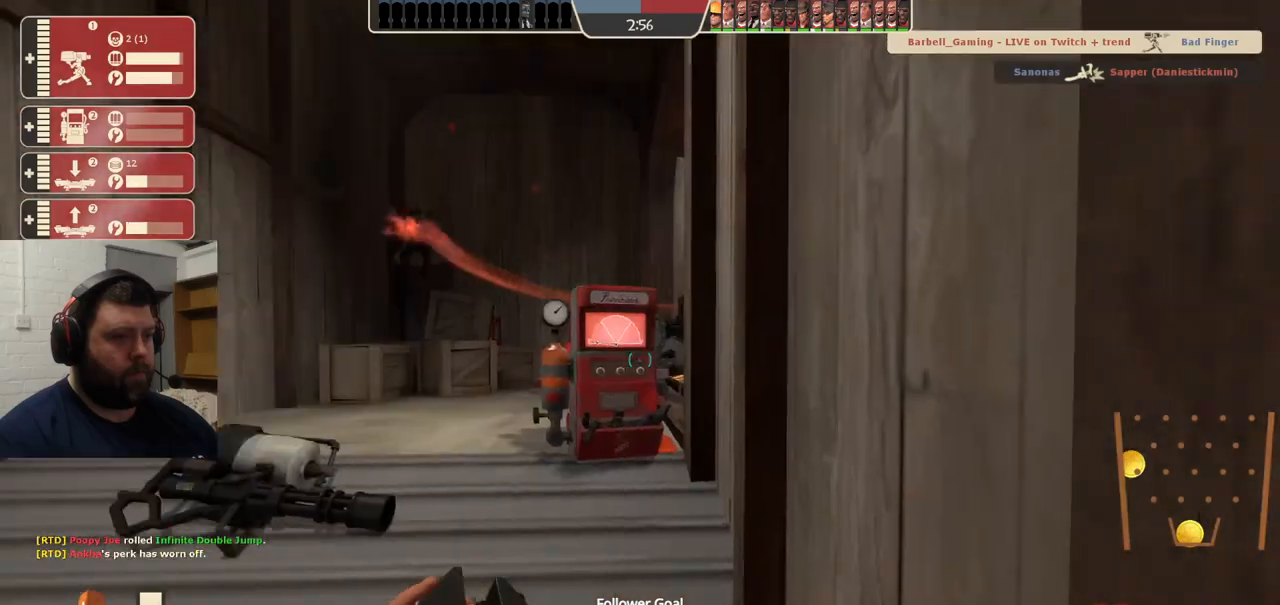
{"buttons": [], "left_stick": "up", "right_stick": "right", "events": [[17, "left_stick", "center"], [33, "right_stick", "center"], [267, "left_stick", "up-left"], [317, "left_stick", "up"], [467, "right_stick", "right"]]}
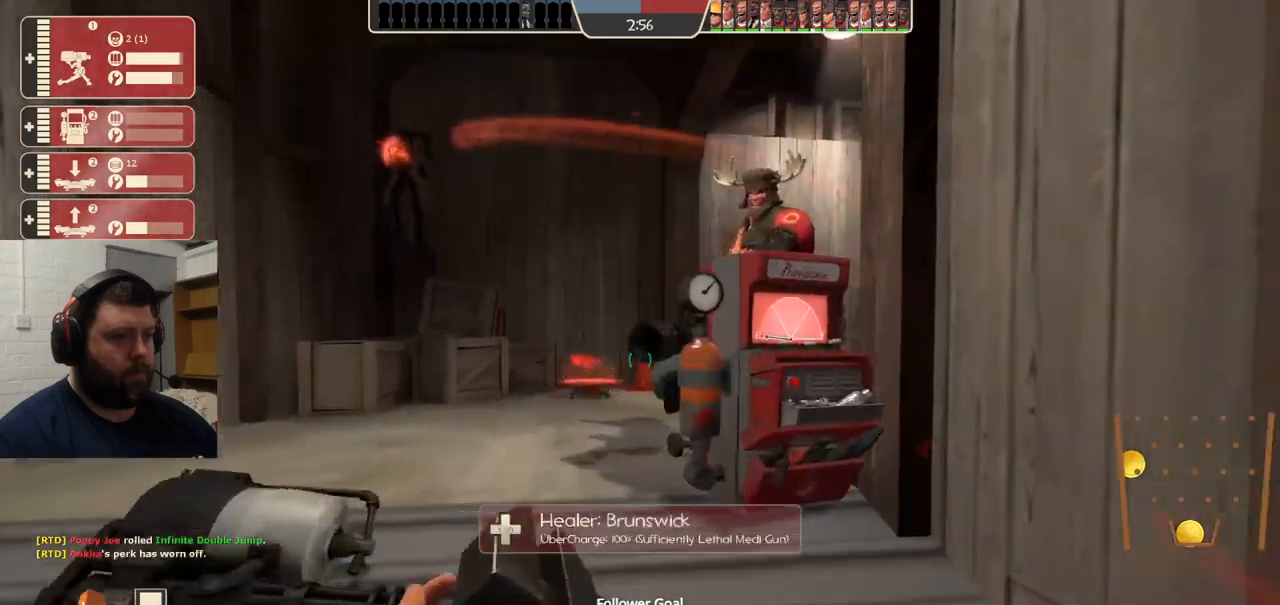
{"buttons": [], "left_stick": "up-left", "right_stick": "center", "events": [[117, "left_stick", "up-left"], [167, "right_stick", "center"], [233, "left_stick", "left"], [400, "left_stick", "up-left"]]}
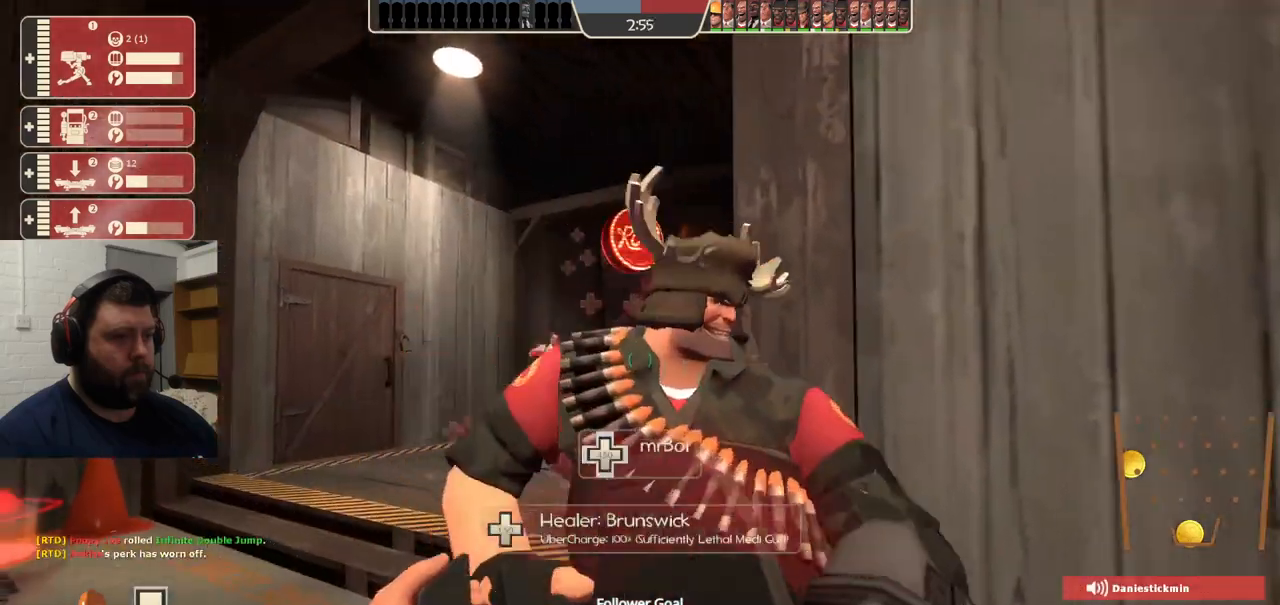
{"buttons": [], "left_stick": "center", "right_stick": "center", "events": [[133, "left_stick", "up-right"], [150, "right_stick", "right"], [250, "left_stick", "center"], [317, "right_stick", "center"]]}
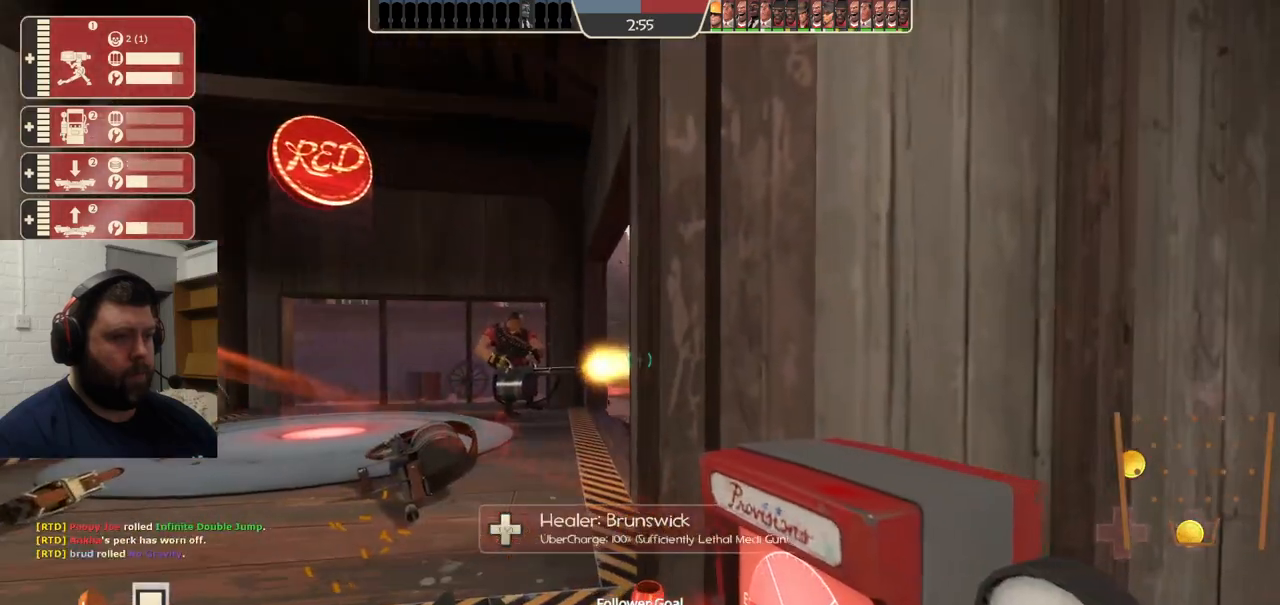
{"buttons": [], "left_stick": "center", "right_stick": "right", "events": [[333, "left_stick", "up-left"], [383, "right_stick", "right"], [417, "R1", "down"], [467, "R1", "up"], [500, "left_stick", "center"]]}
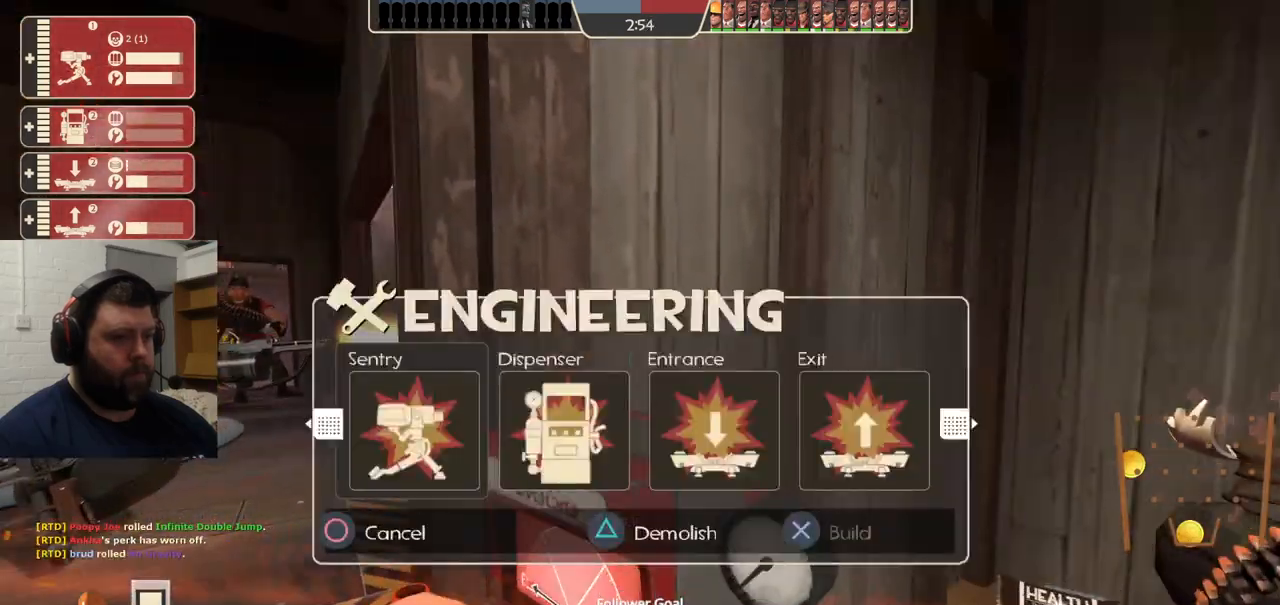
{"buttons": [], "left_stick": "center", "right_stick": "center", "events": [[33, "right_stick", "center"], [50, "R1", "down"], [150, "R1", "up"], [200, "left_stick", "up-left"], [283, "left_stick", "center"]]}
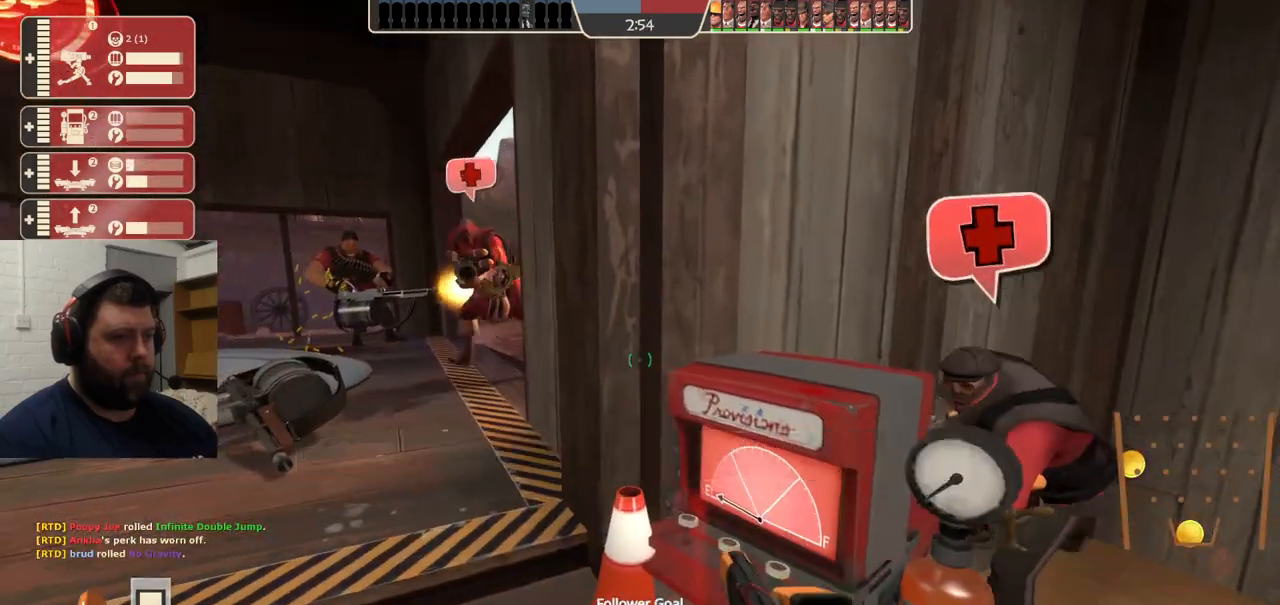
{"buttons": [], "left_stick": "center", "right_stick": "center", "events": [[17, "left_stick", "up-left"], [283, "left_stick", "center"]]}
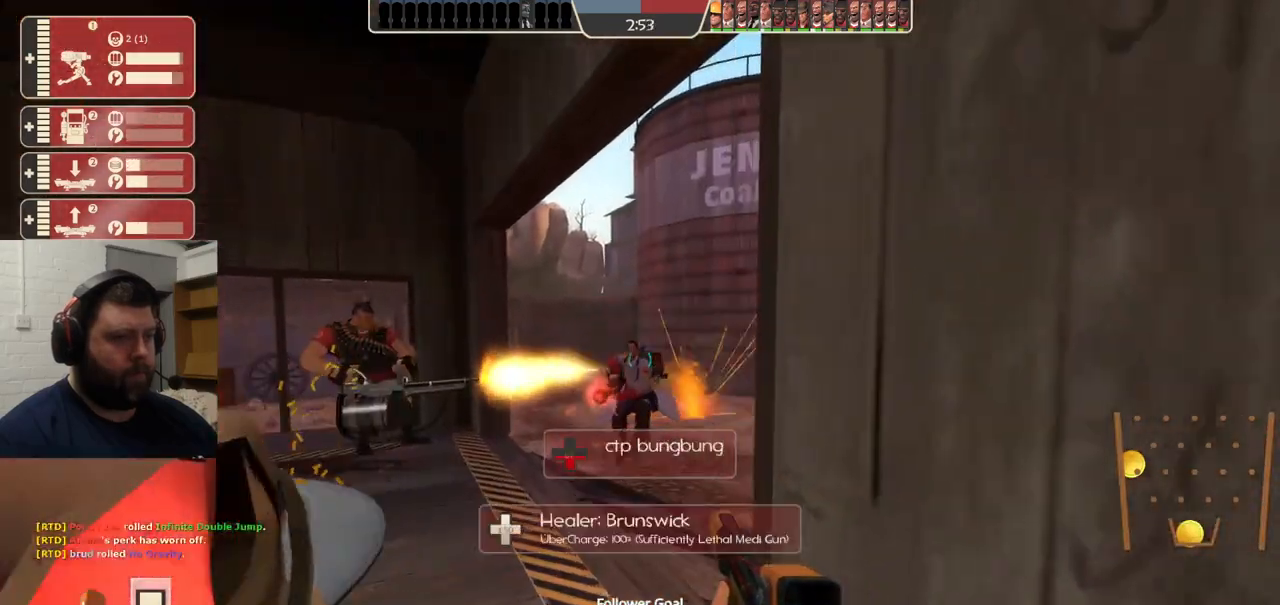
{"buttons": [], "left_stick": "center", "right_stick": "center", "events": []}
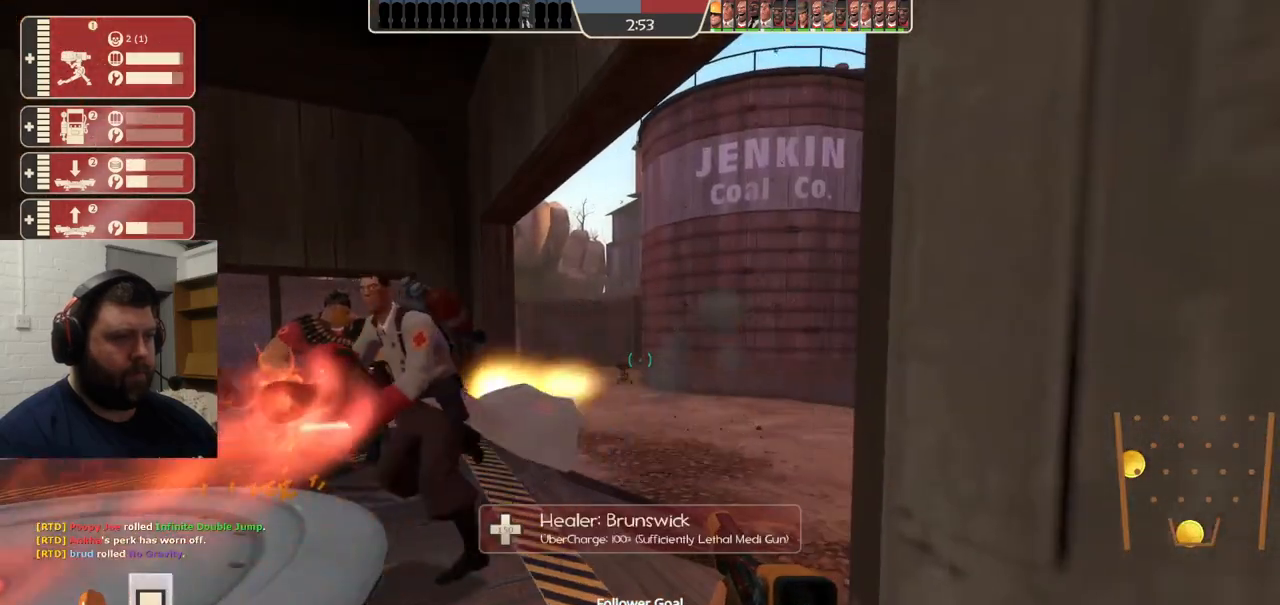
{"buttons": ["R2"], "left_stick": "center", "right_stick": "center", "events": [[167, "left_stick", "left"], [267, "left_stick", "center"], [283, "R2", "down"]]}
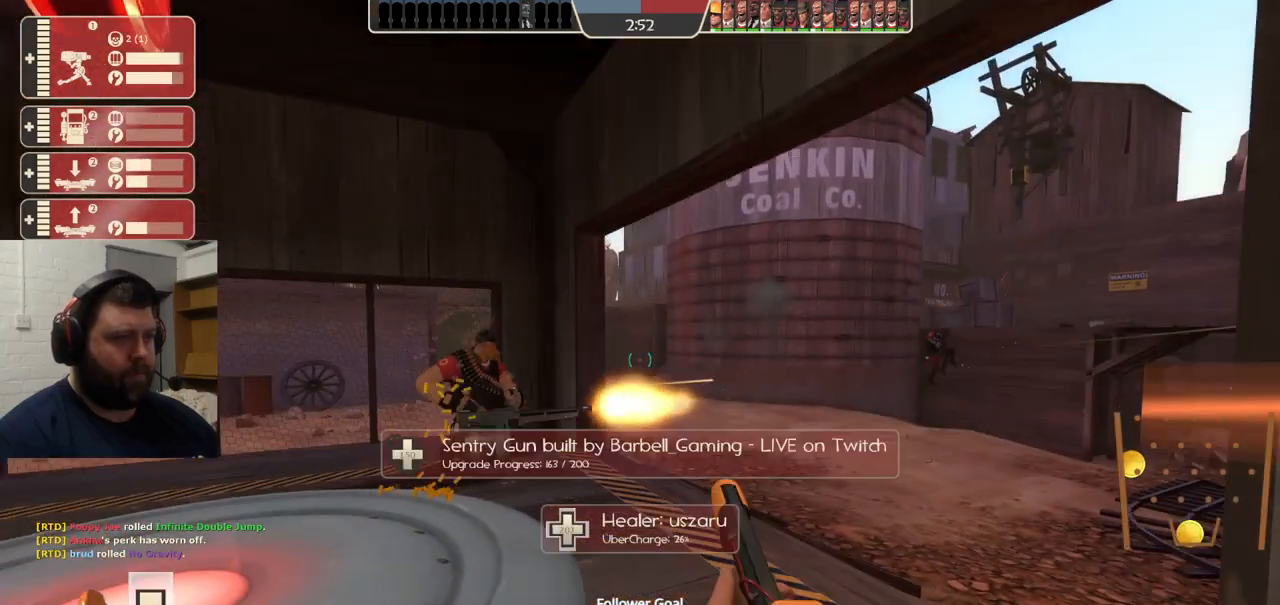
{"buttons": ["R2"], "left_stick": "center", "right_stick": "center", "events": [[200, "left_stick", "right"], [250, "left_stick", "center"]]}